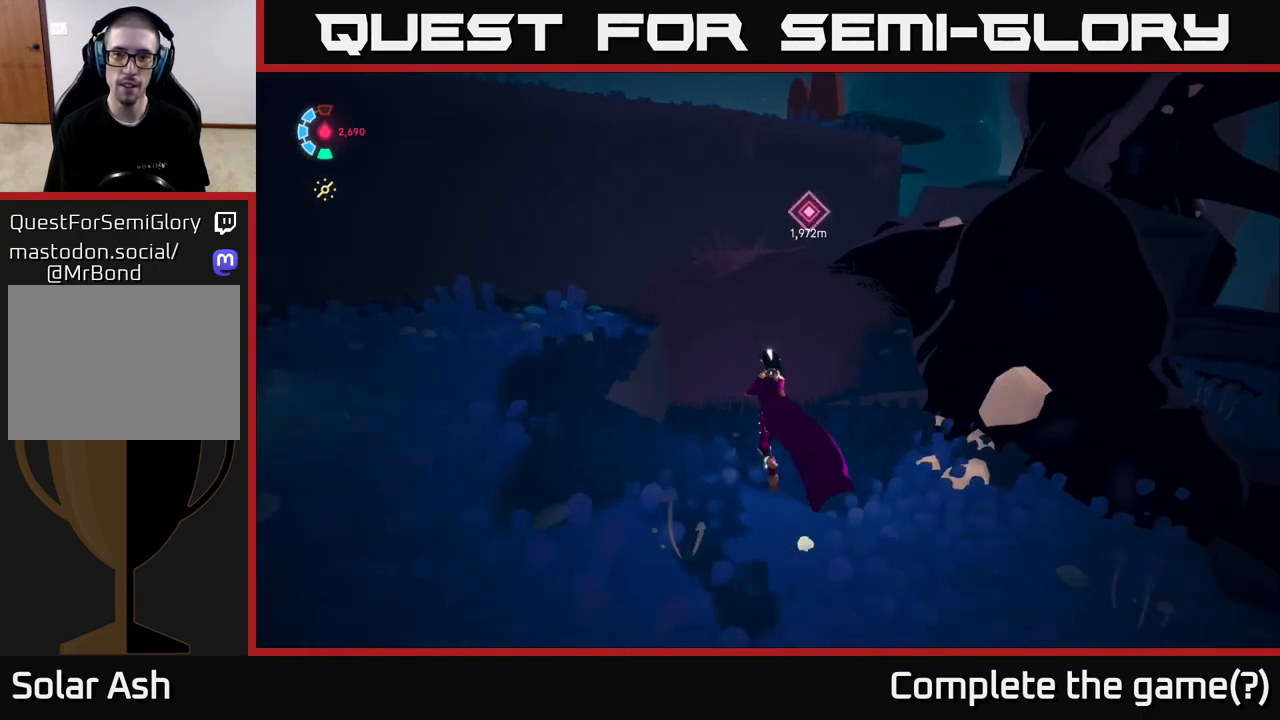
Gameplay with a controller (Xbox layout); each line is a JSON object with the inputs held at the frame after it. "events" lists button and stick changes between this image and that frame as [ms after this image, input, new state], when the widget could be followed in between. Not read: L3 R3 right_stick.
{"buttons": ["A"], "left_stick": "up", "events": [[17, "A", "down"], [283, "A", "up"], [433, "A", "down"]]}
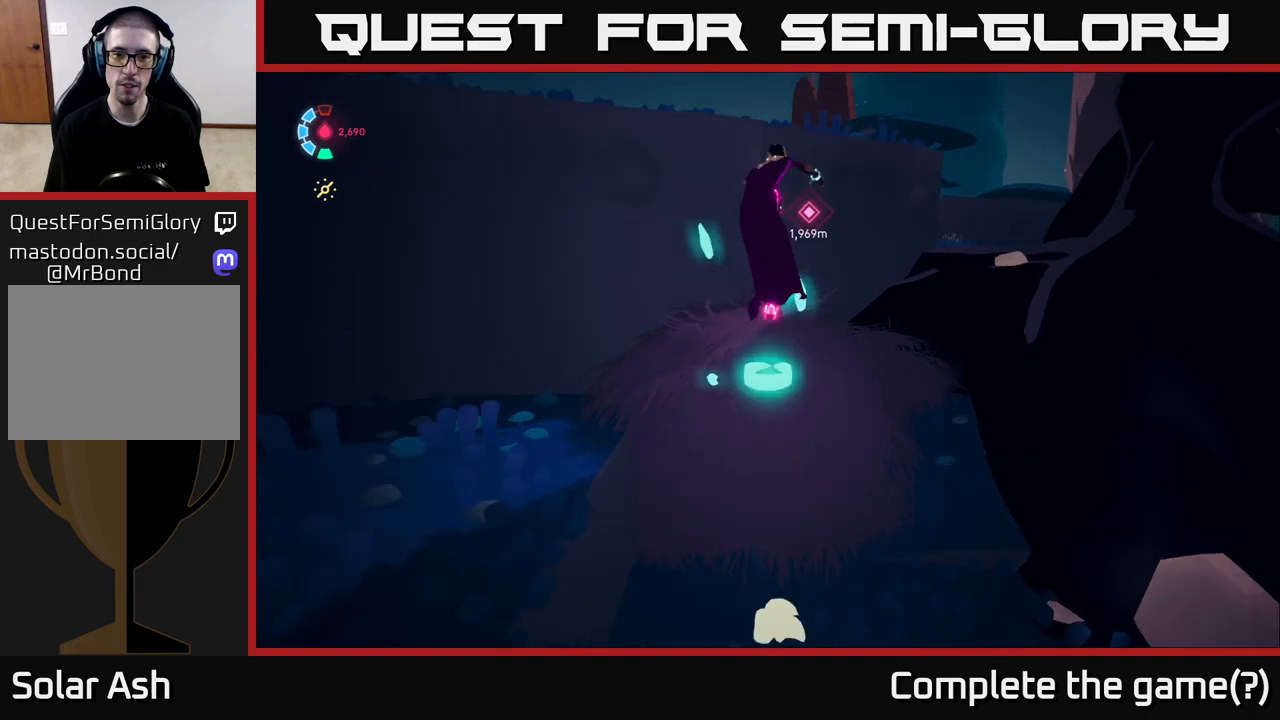
{"buttons": [], "left_stick": "up", "events": [[200, "left_stick", "up-left"], [250, "A", "up"], [467, "left_stick", "up"]]}
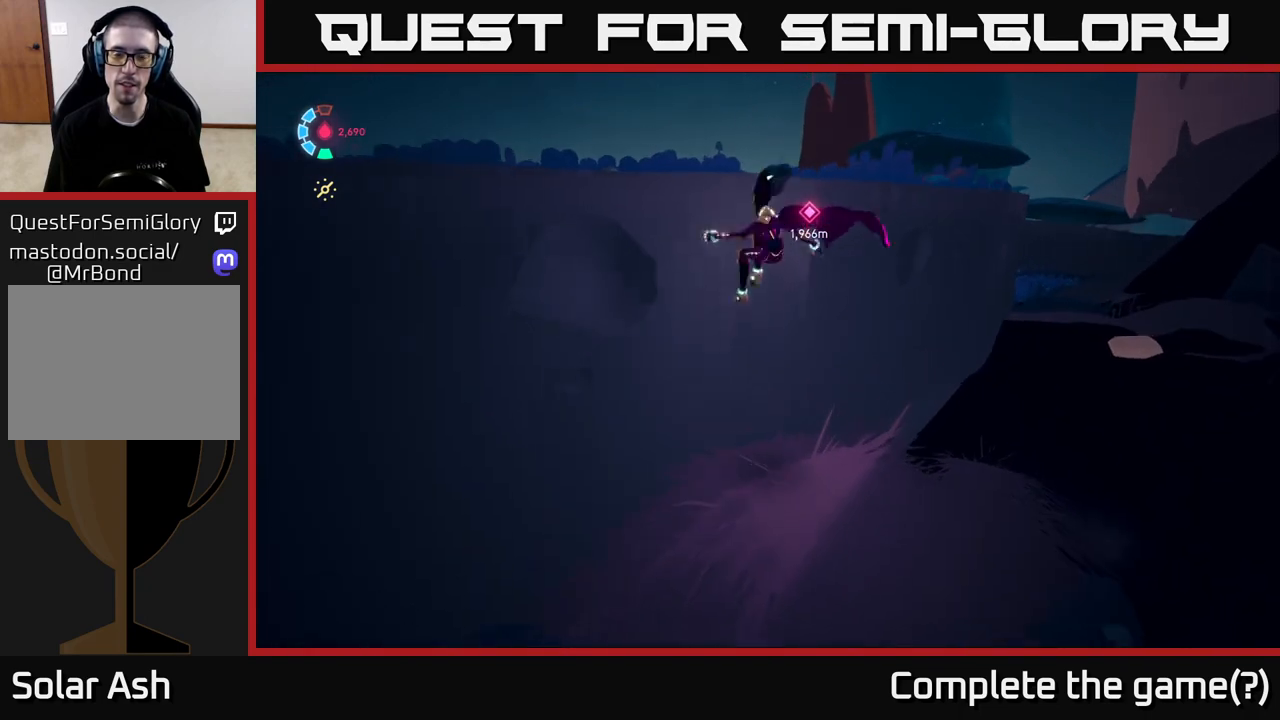
{"buttons": ["A"], "left_stick": "up", "events": [[450, "A", "down"]]}
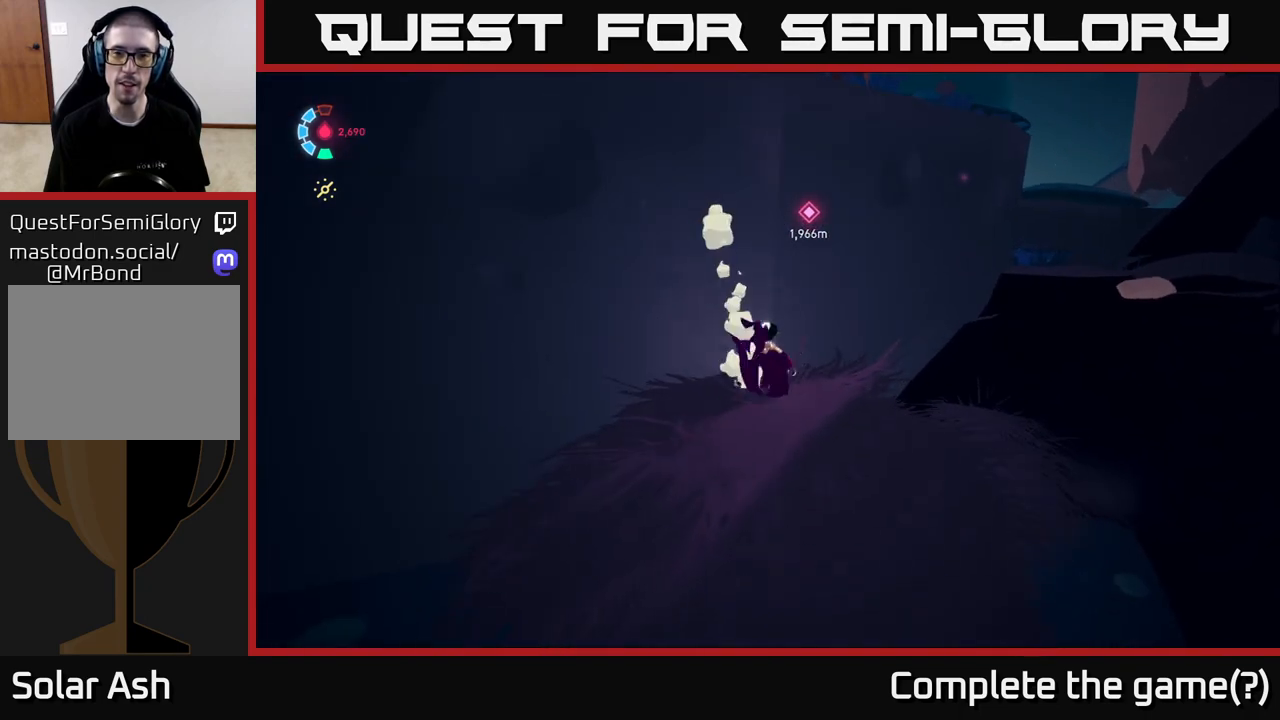
{"buttons": ["A"], "left_stick": "up", "events": [[250, "A", "up"], [417, "A", "down"]]}
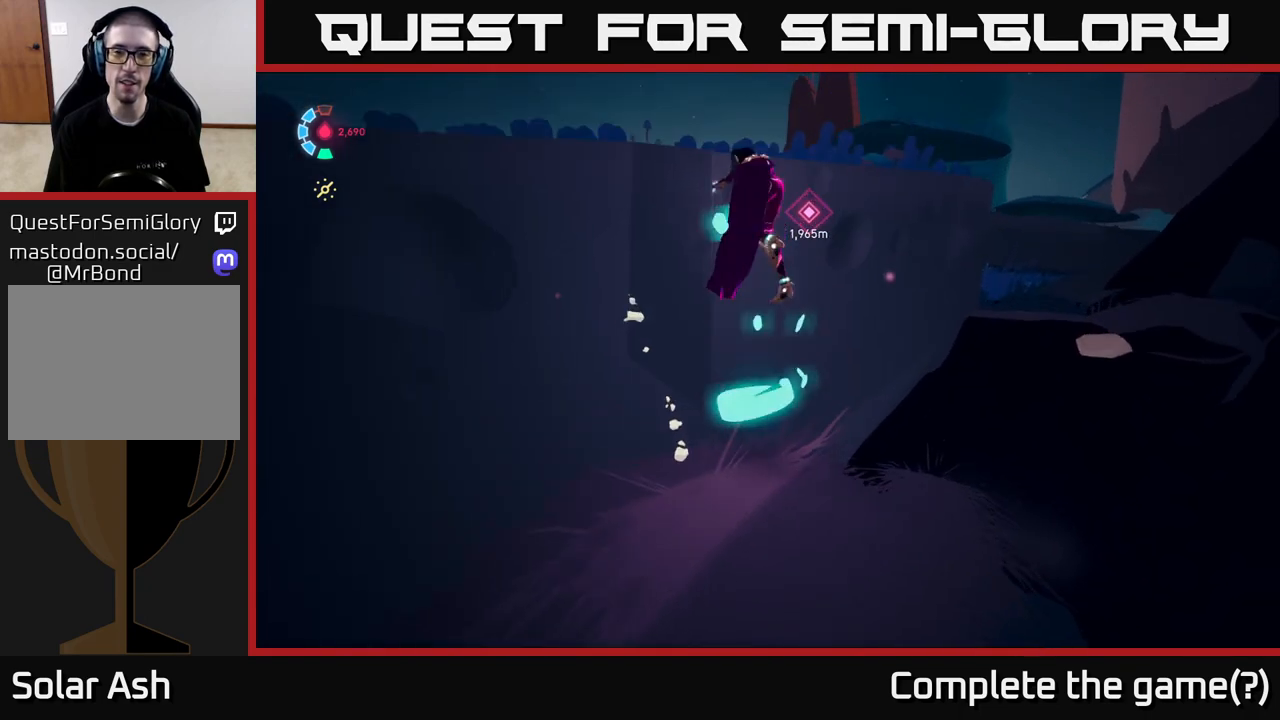
{"buttons": ["A"], "left_stick": "up", "events": [[233, "left_stick", "up-left"], [300, "A", "up"], [417, "A", "down"], [467, "left_stick", "up"]]}
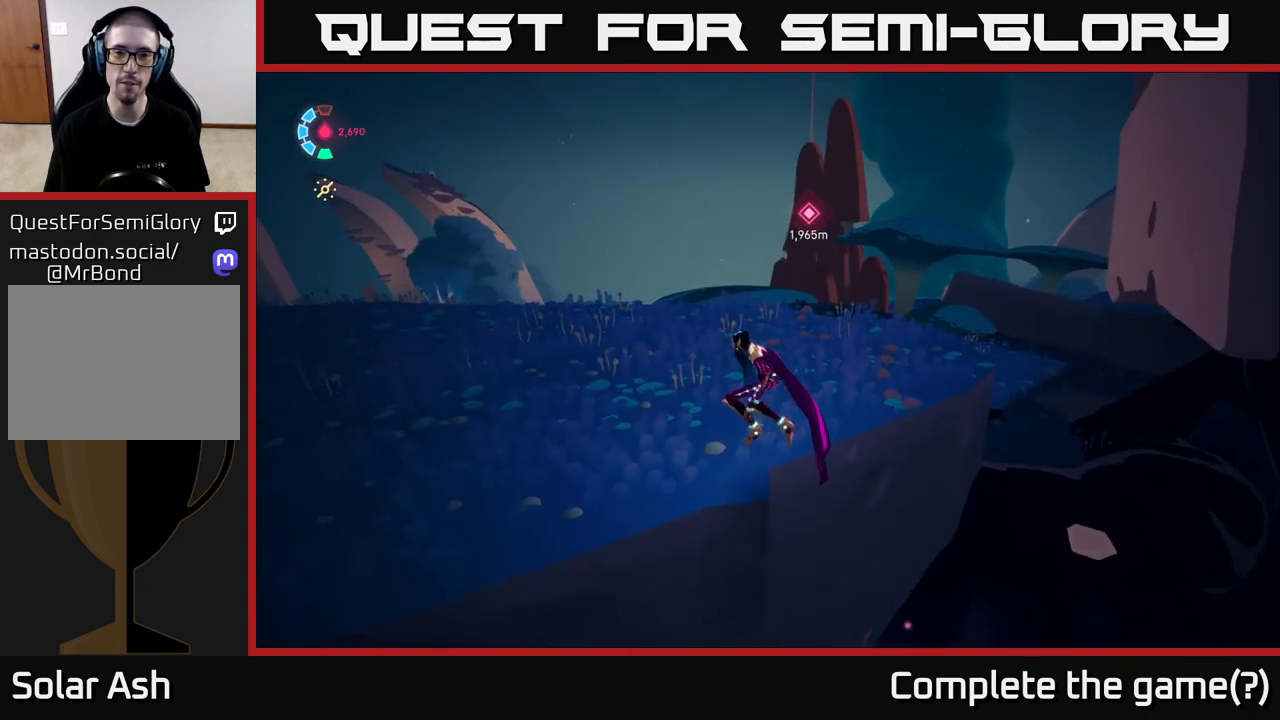
{"buttons": ["L2", "R2"], "left_stick": "up-left", "events": [[33, "A", "up"], [117, "left_stick", "up-left"], [400, "L2", "down"], [483, "R2", "down"]]}
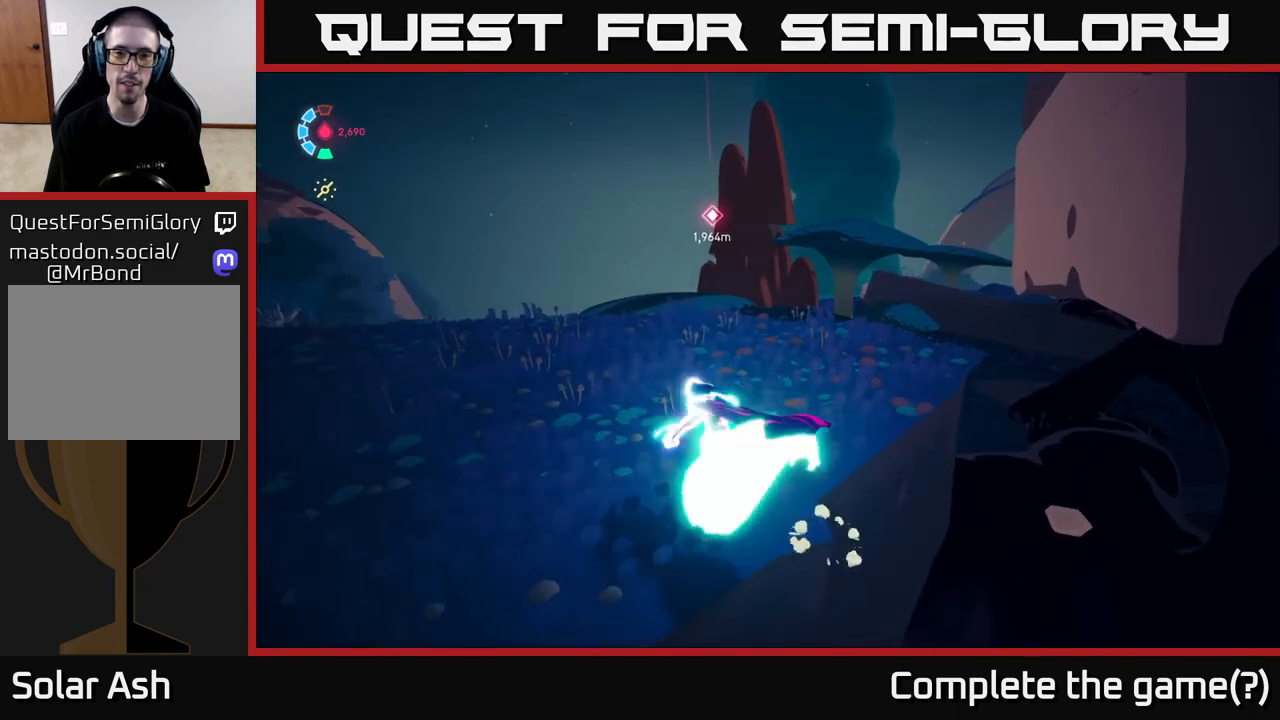
{"buttons": ["L2", "R2"], "left_stick": "up", "events": [[250, "left_stick", "up"]]}
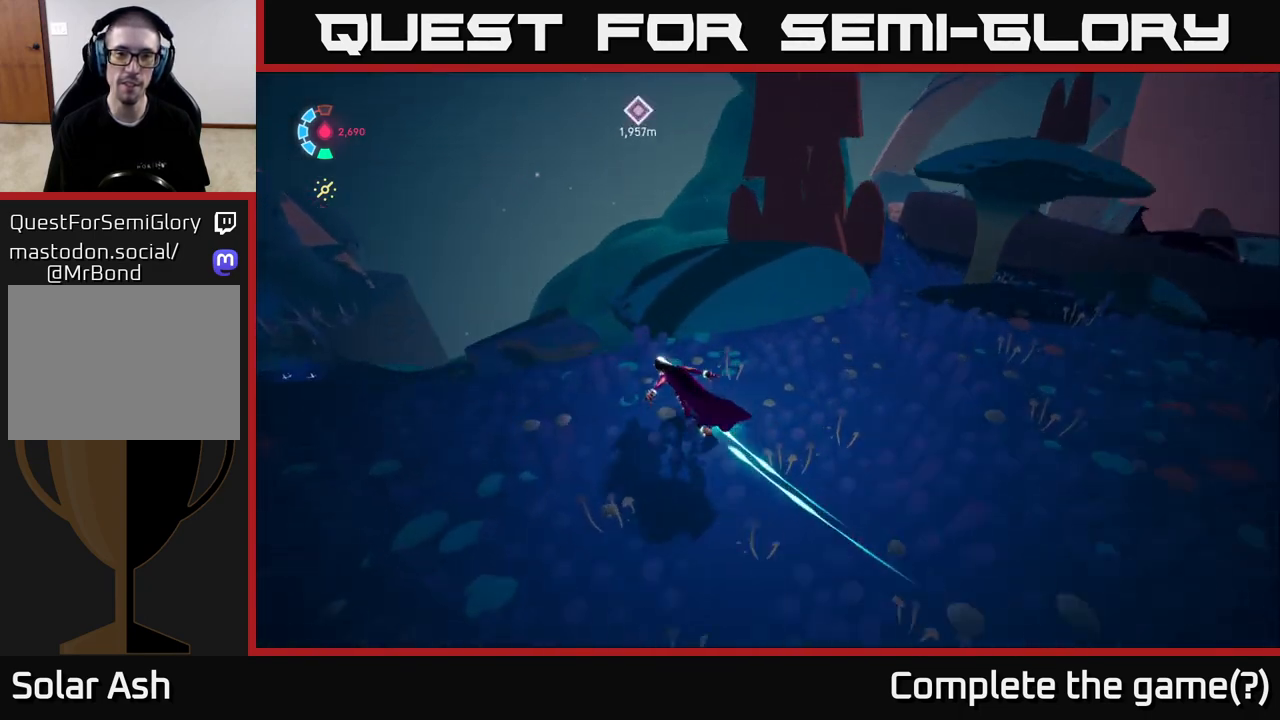
{"buttons": ["L2"], "left_stick": "up-right", "events": [[17, "left_stick", "up-right"], [233, "R2", "up"]]}
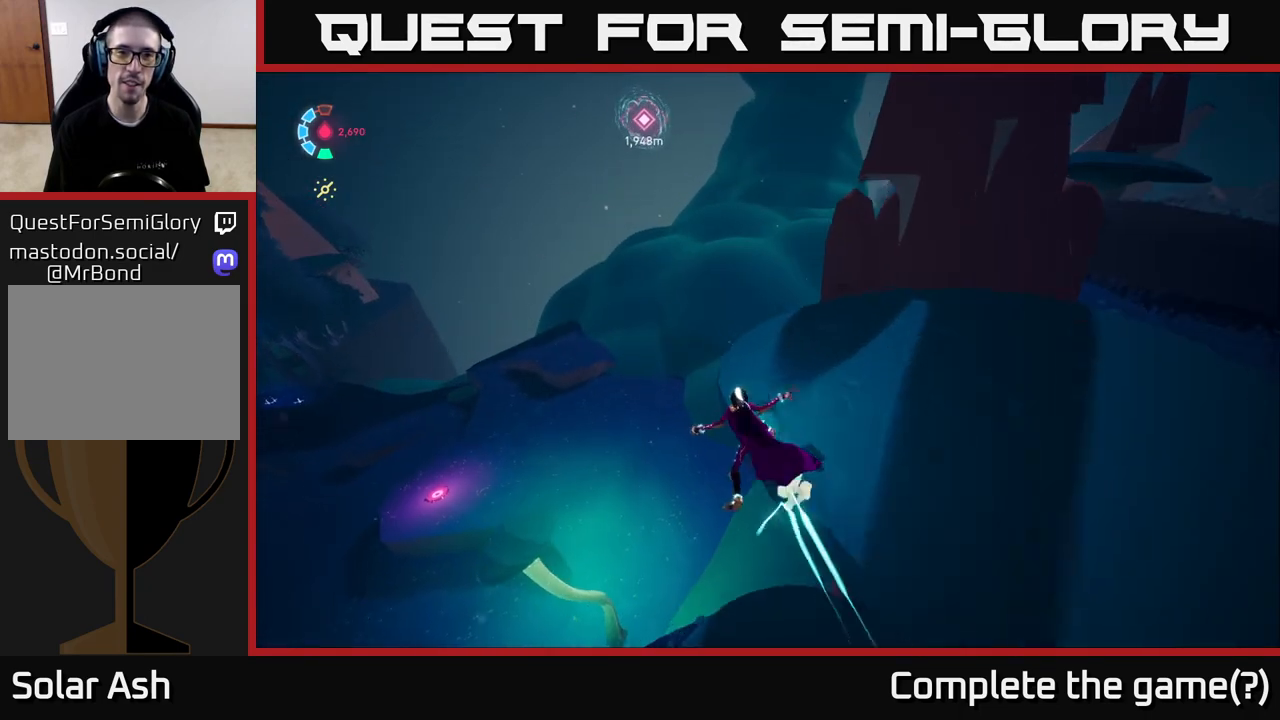
{"buttons": [], "left_stick": "center", "events": [[167, "L2", "up"], [333, "left_stick", "up"], [483, "left_stick", "center"]]}
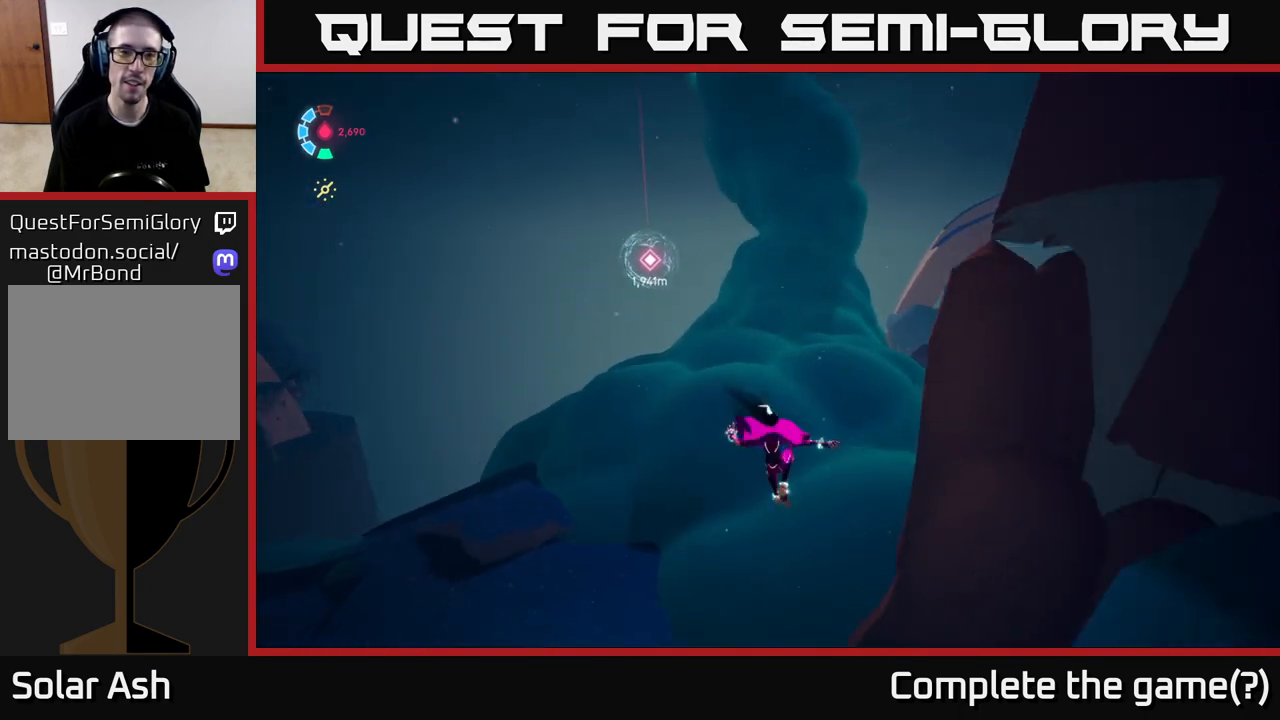
{"buttons": [], "left_stick": "center", "events": []}
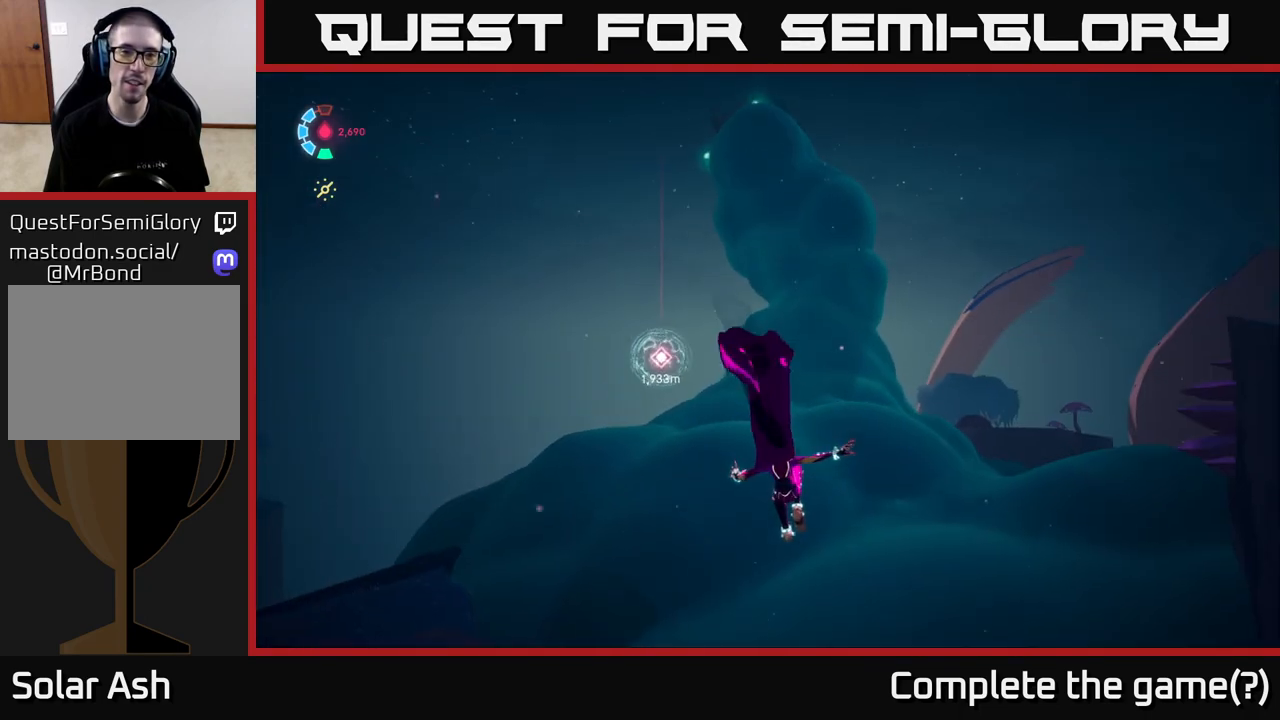
{"buttons": [], "left_stick": "up", "events": [[233, "left_stick", "up"]]}
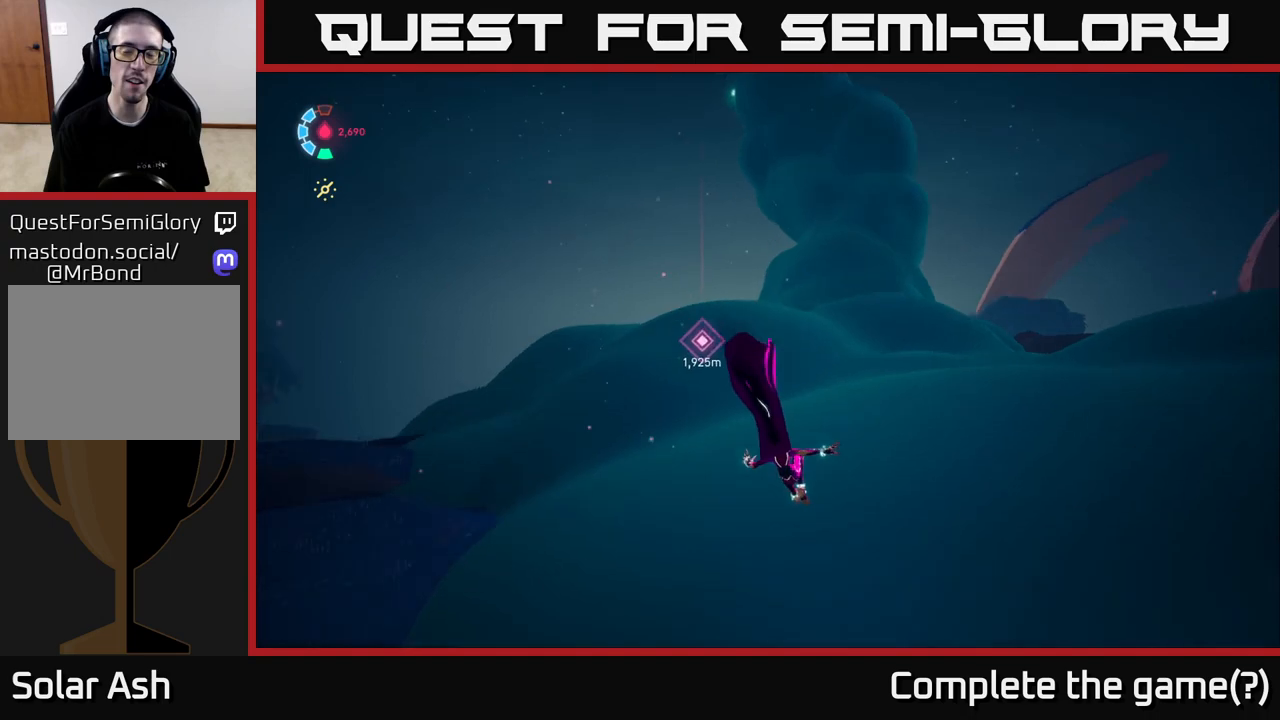
{"buttons": [], "left_stick": "center", "events": [[150, "left_stick", "center"]]}
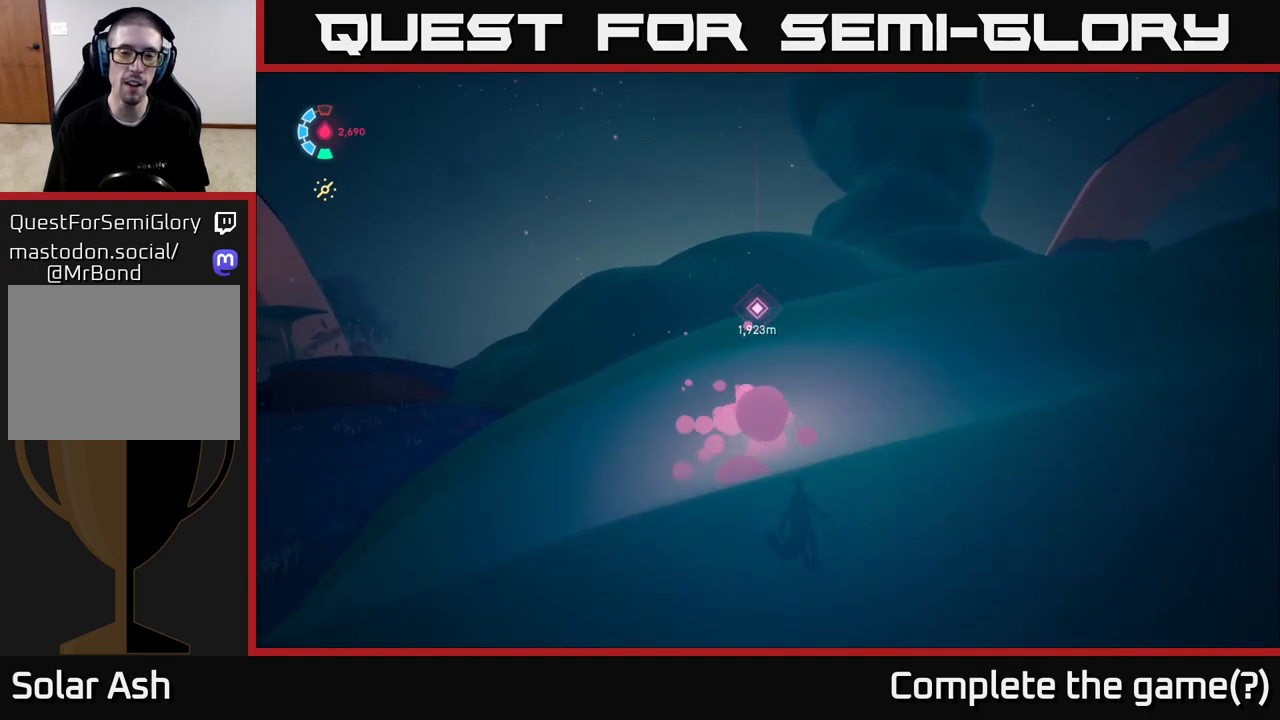
{"buttons": [], "left_stick": "center", "events": [[150, "SELECT", "down"], [283, "SELECT", "up"]]}
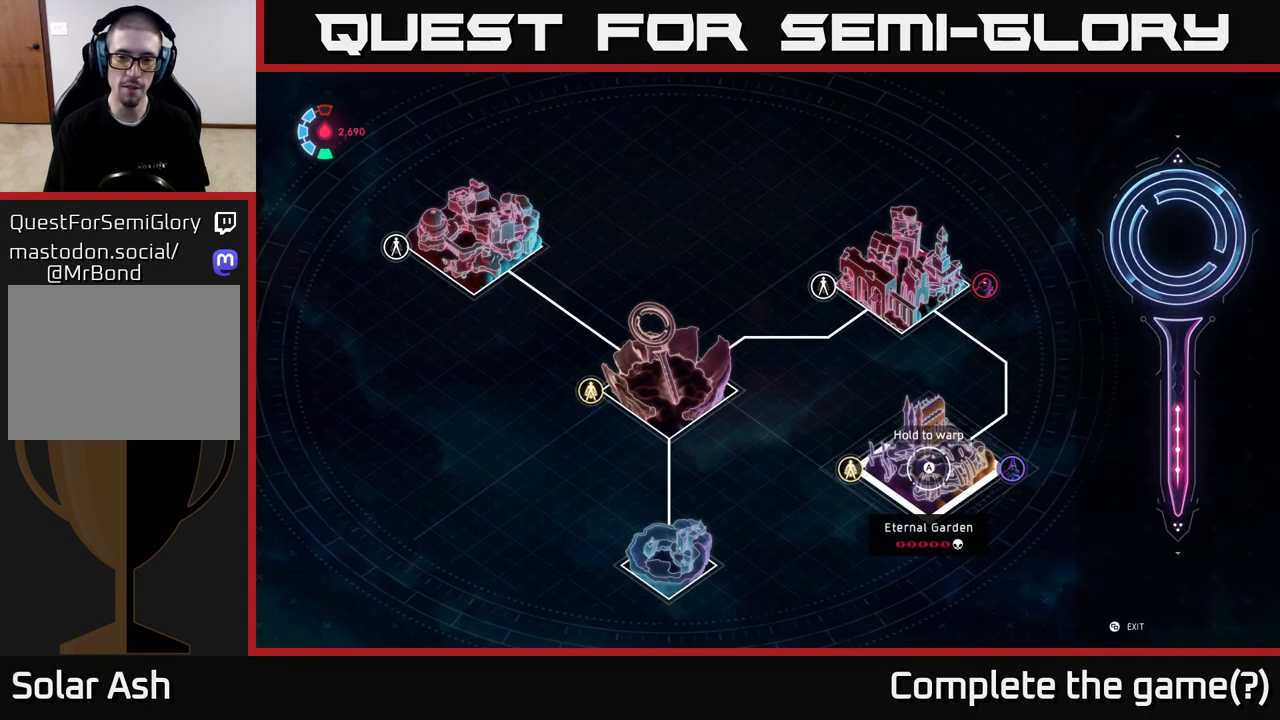
{"buttons": [], "left_stick": "up-right", "events": [[300, "left_stick", "up-right"]]}
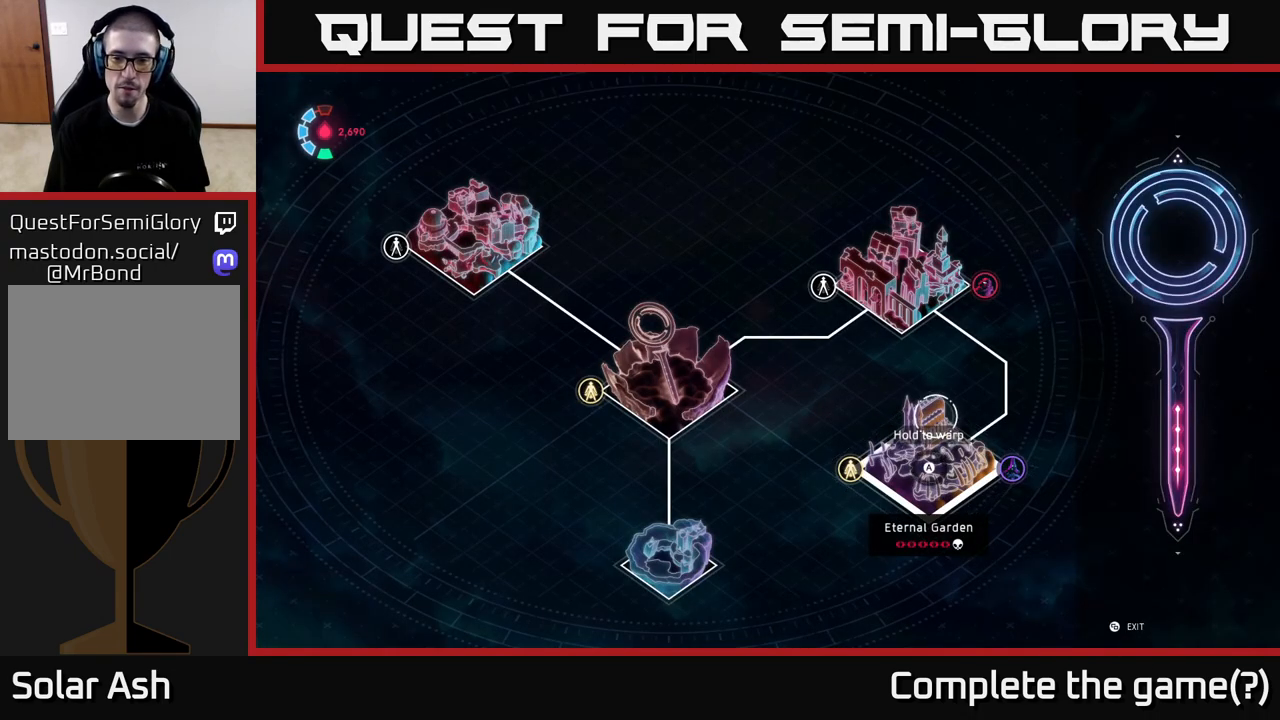
{"buttons": [], "left_stick": "center", "events": [[117, "left_stick", "center"]]}
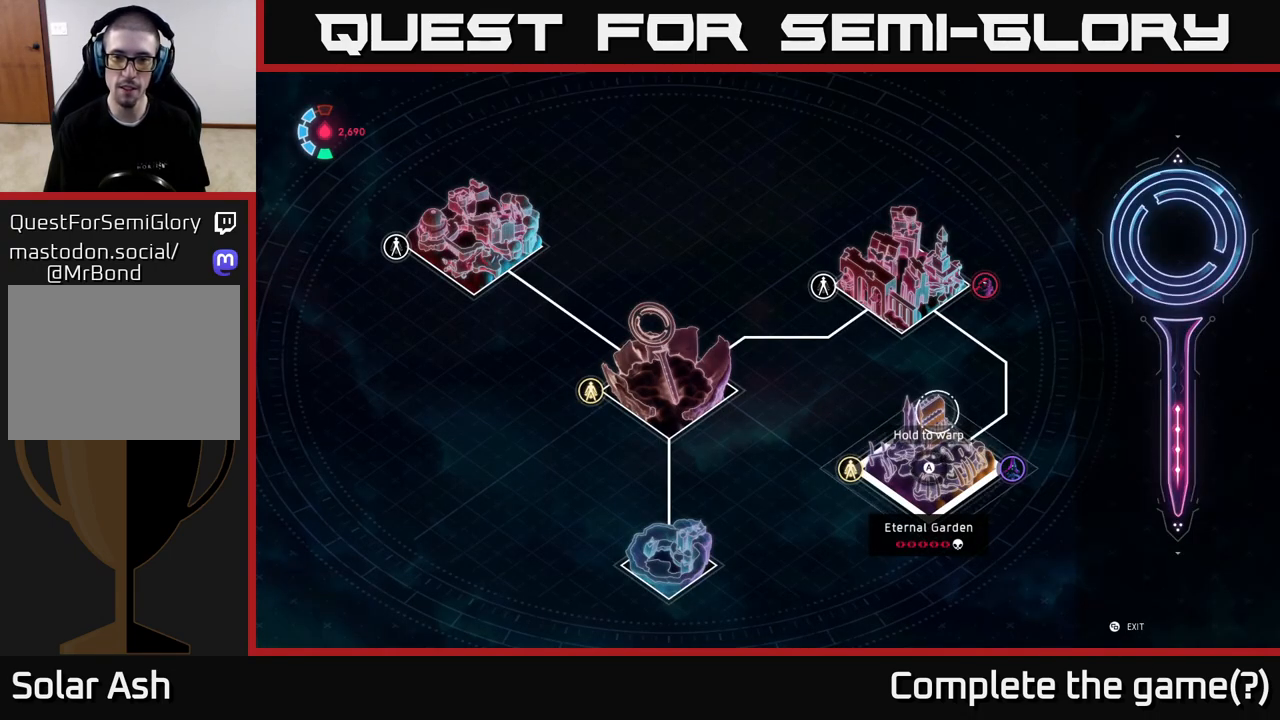
{"buttons": [], "left_stick": "up-left", "events": [[117, "left_stick", "down-left"], [250, "left_stick", "left"], [433, "left_stick", "up-left"]]}
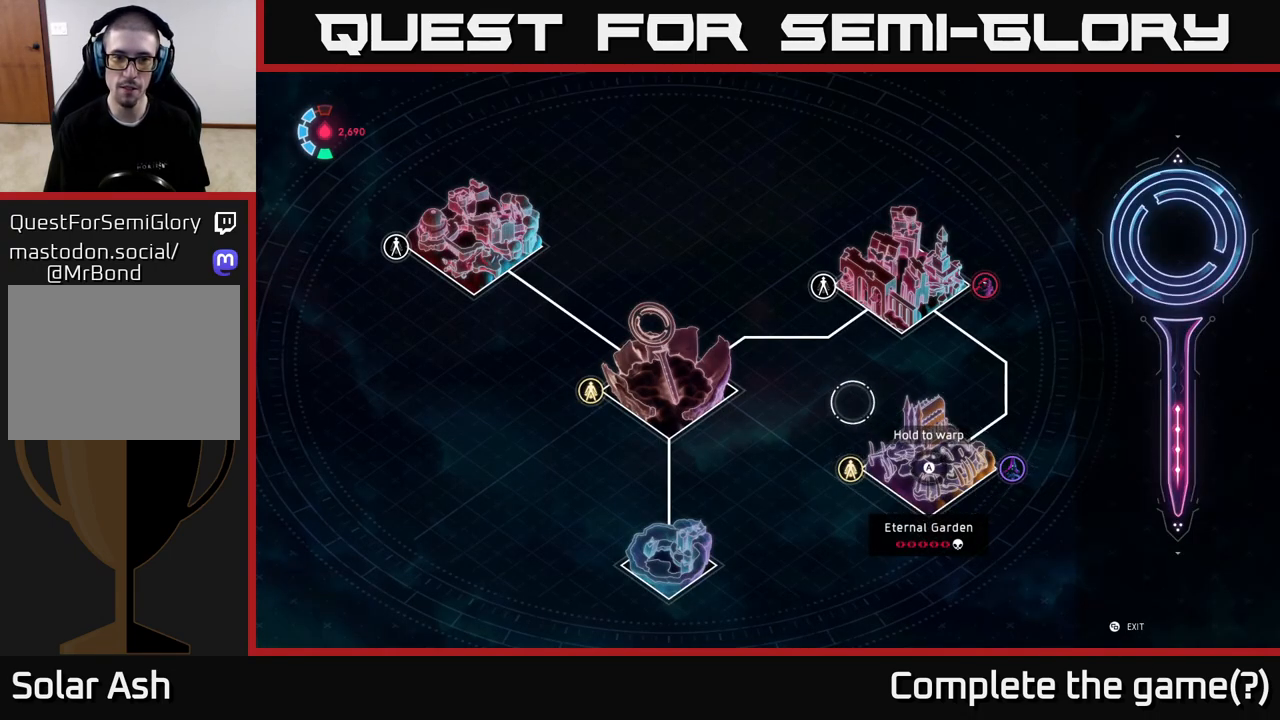
{"buttons": [], "left_stick": "center", "events": [[117, "left_stick", "left"], [400, "left_stick", "center"]]}
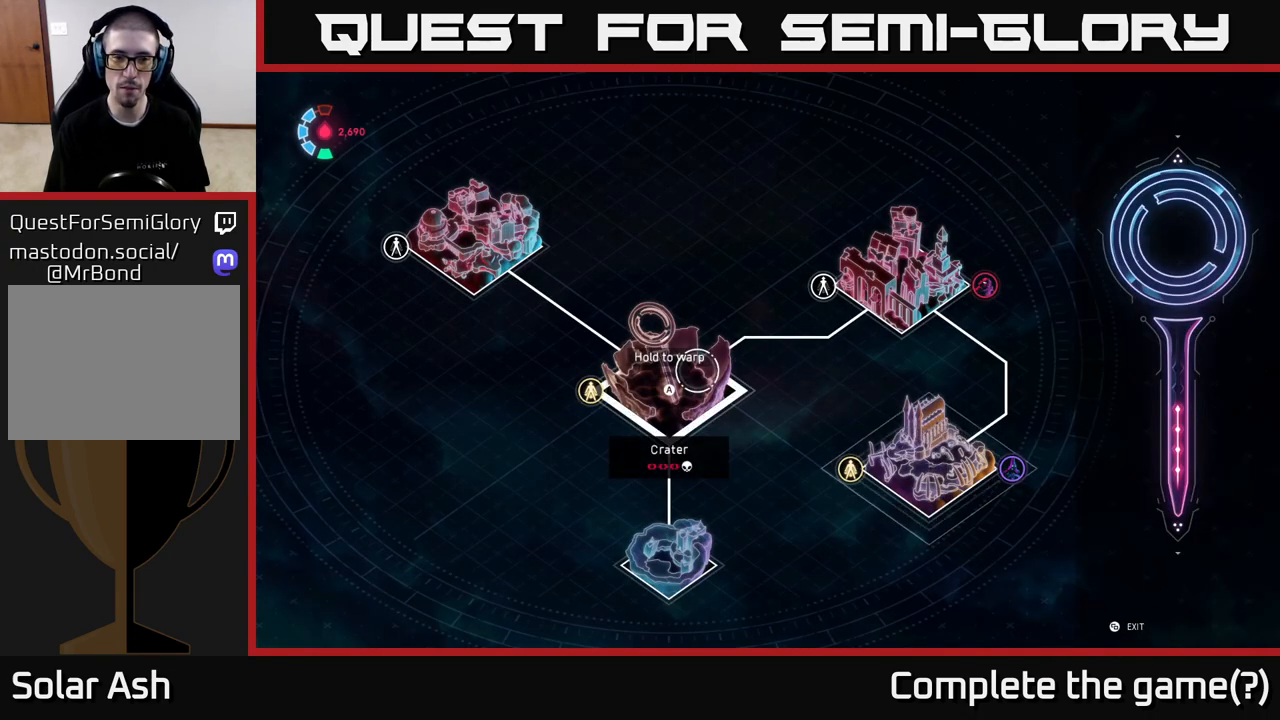
{"buttons": ["A"], "left_stick": "center", "events": [[150, "left_stick", "left"], [300, "left_stick", "center"], [433, "A", "down"]]}
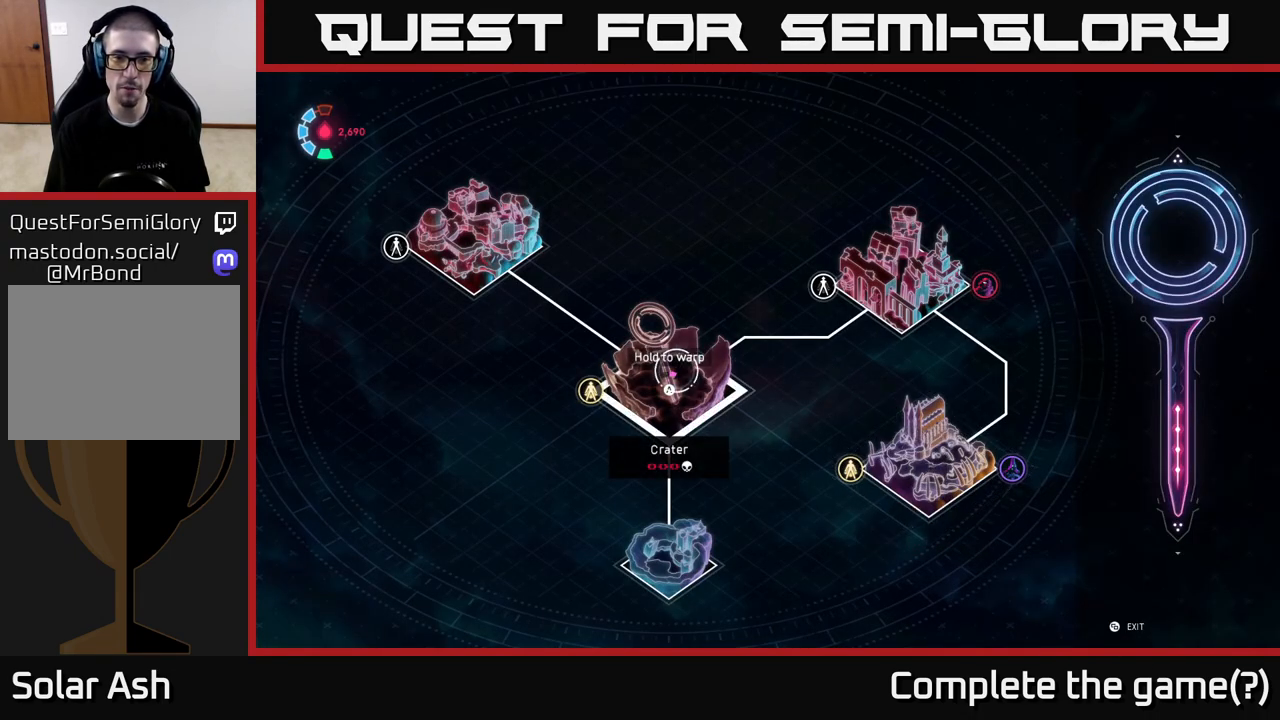
{"buttons": ["A"], "left_stick": "center", "events": []}
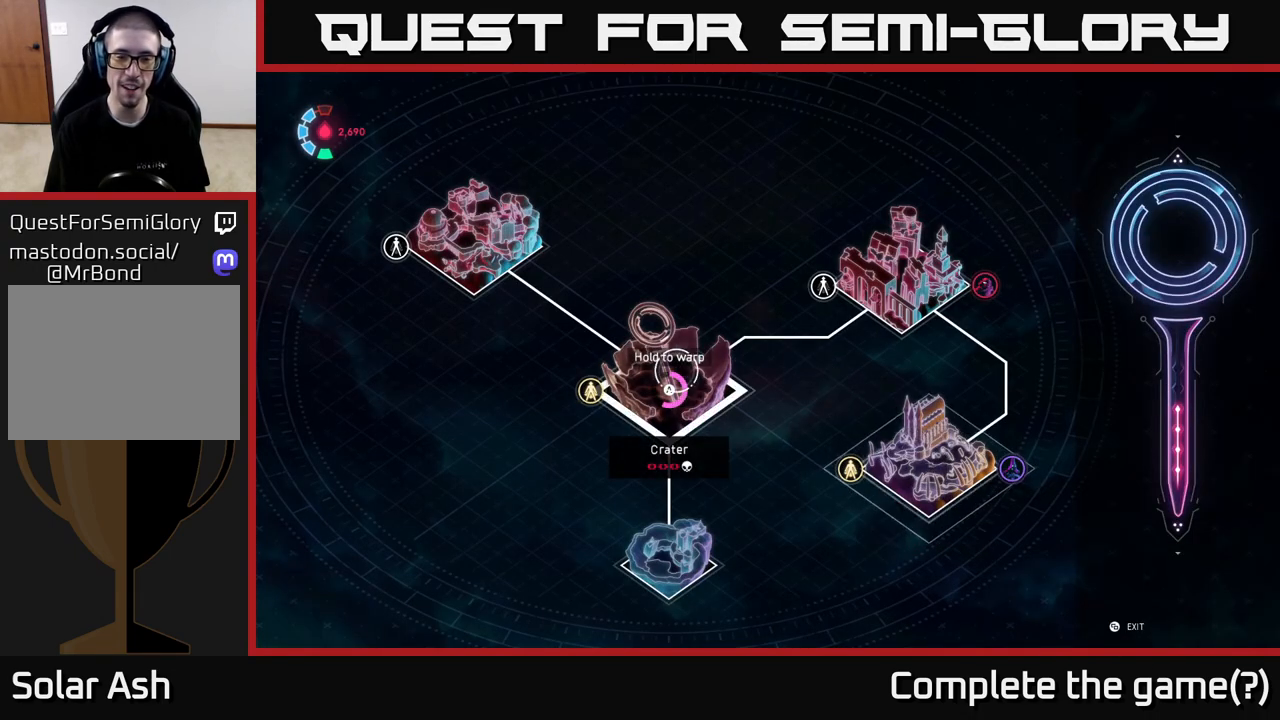
{"buttons": ["A"], "left_stick": "center", "events": []}
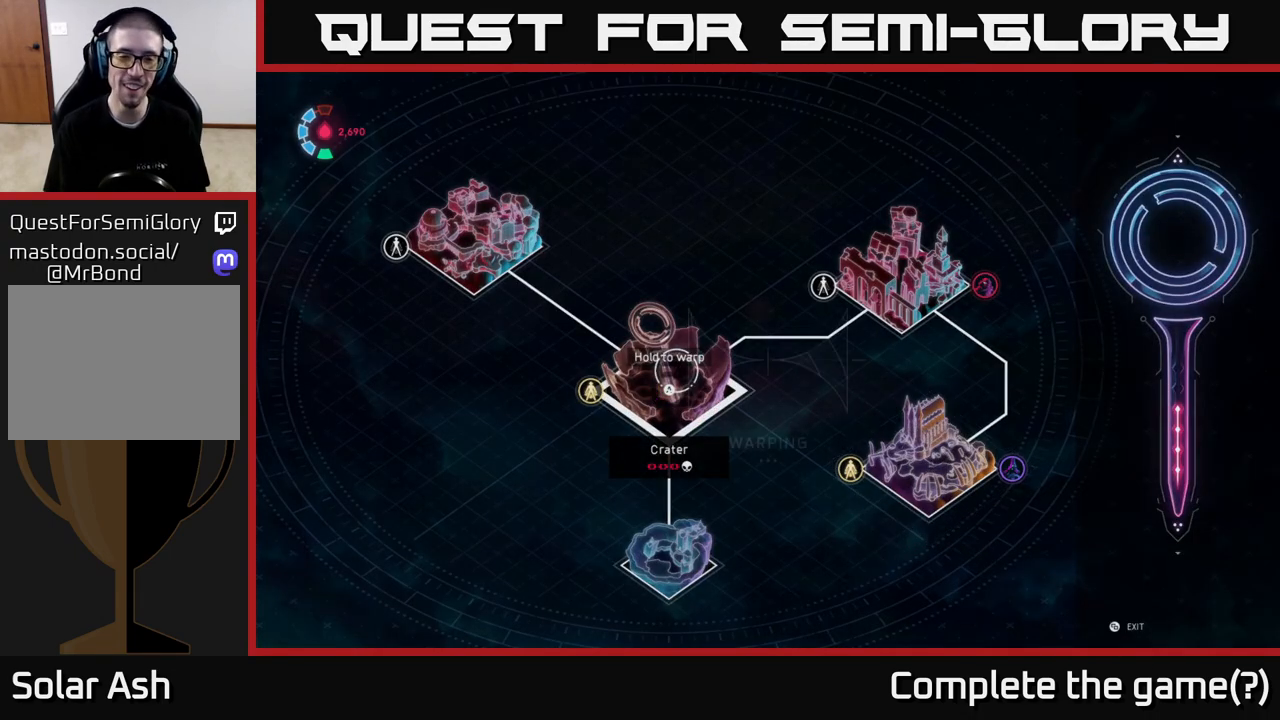
{"buttons": ["A"], "left_stick": "center", "events": []}
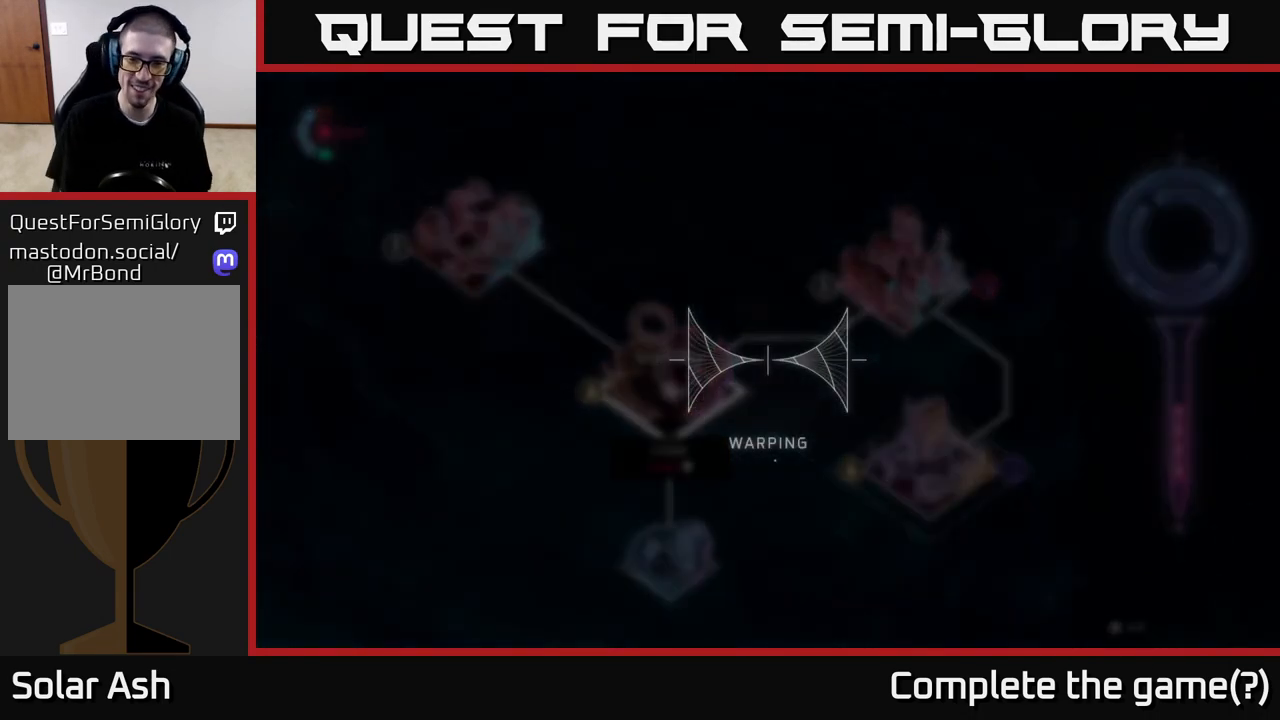
{"buttons": [], "left_stick": "center", "events": [[50, "A", "up"]]}